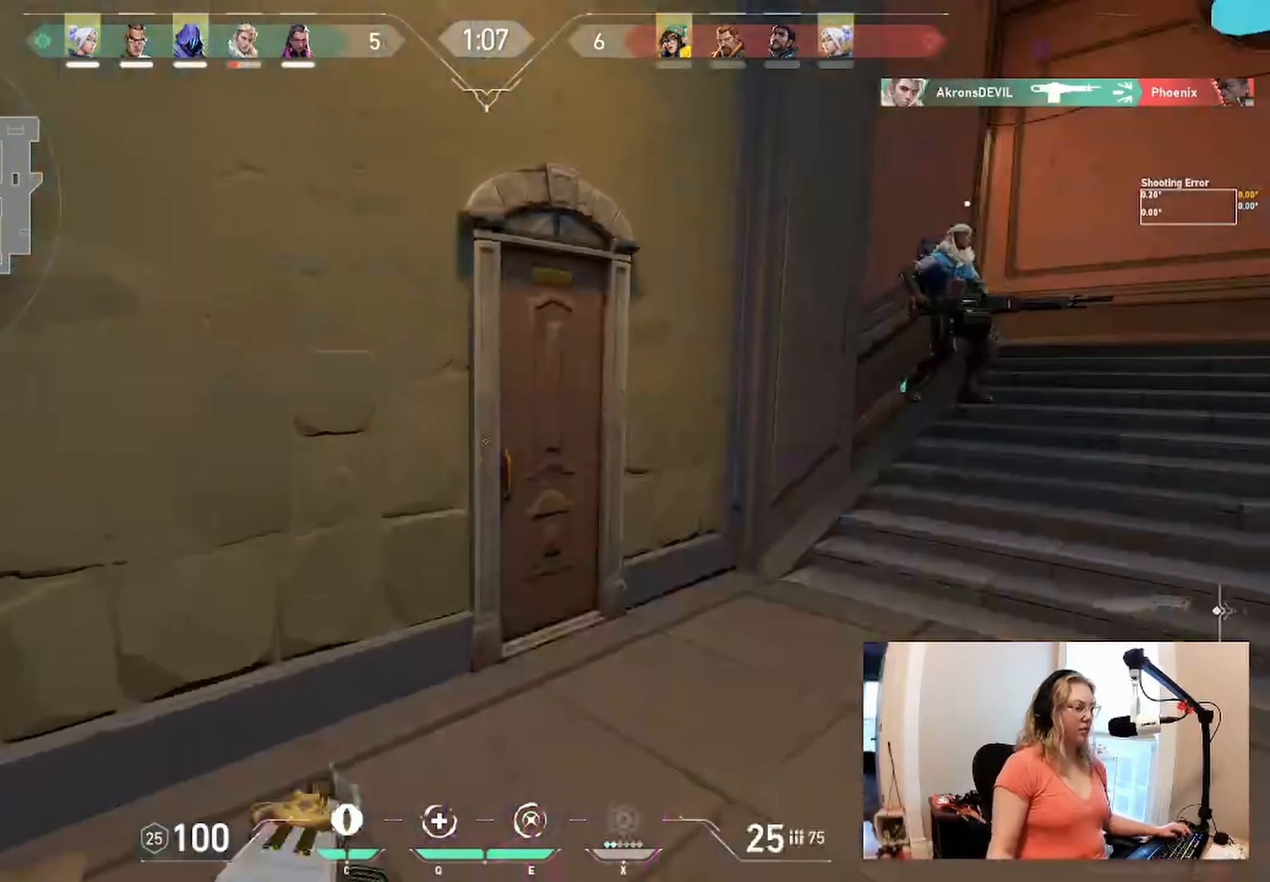
Gameplay with keyboard; each line is a JSON object with the keys held at the frame after it. "events" lists presses ("down") and releases ("up") of "a", "ctrl", "d", "e", "q", "s", "shift", "space" and "w" between this image and that frame as [ms after this image, input, new state], when the widget could be followed in between. No other keys are recorded. Mouse input is not recorded.
{"keys": ["a"], "events": [[234, "d", "down"], [450, "d", "up"], [500, "a", "down"]]}
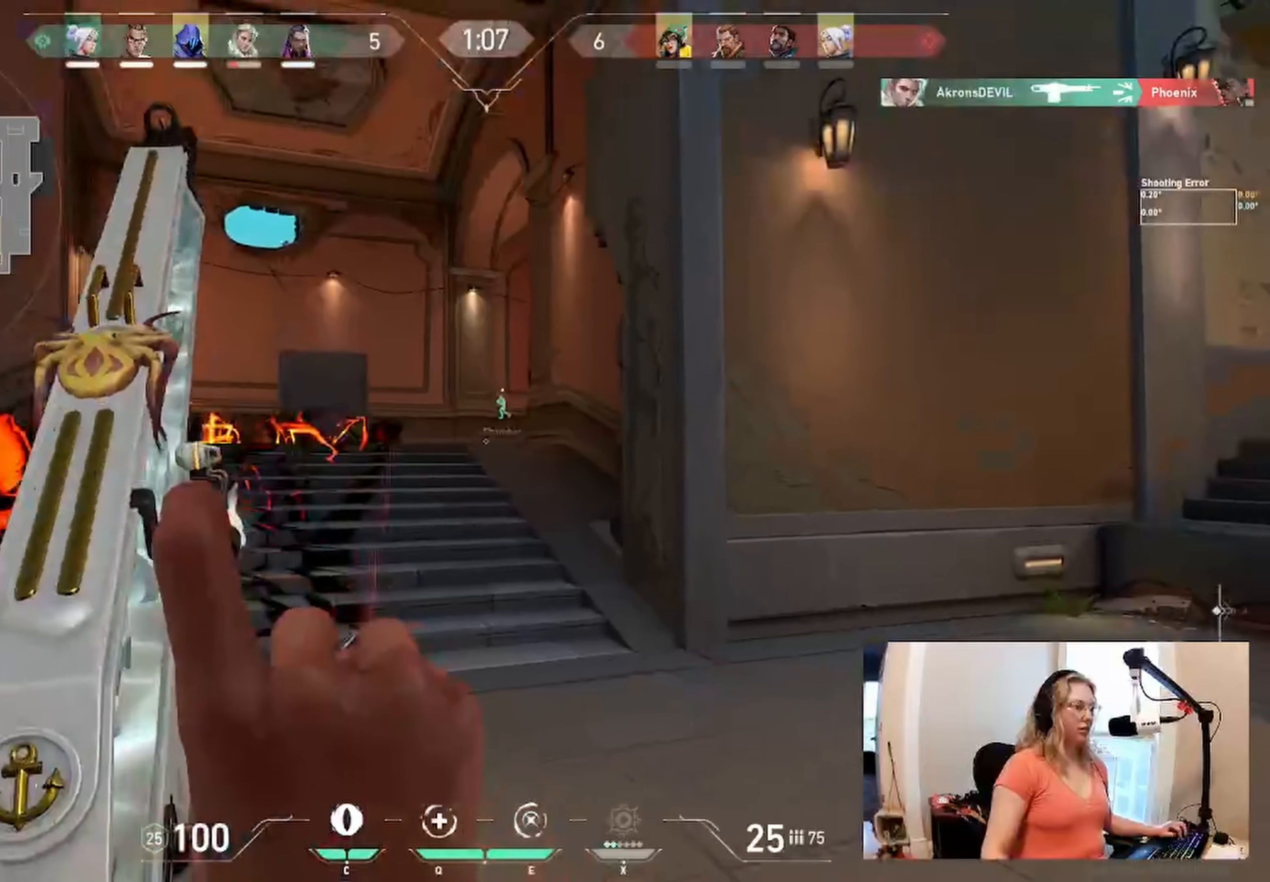
{"keys": ["d"], "events": [[200, "d", "down"], [217, "a", "up"]]}
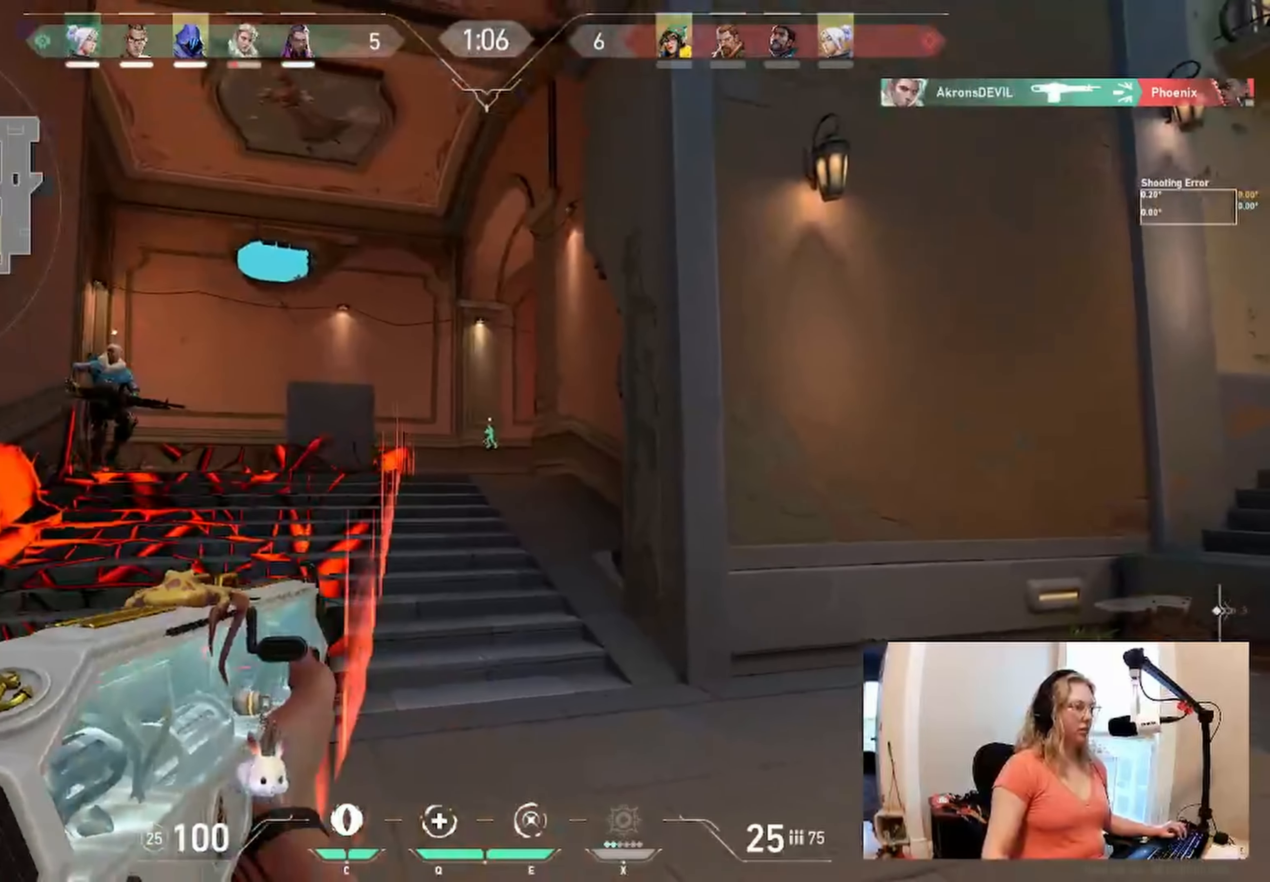
{"keys": ["a"], "events": [[184, "d", "up"], [467, "a", "down"]]}
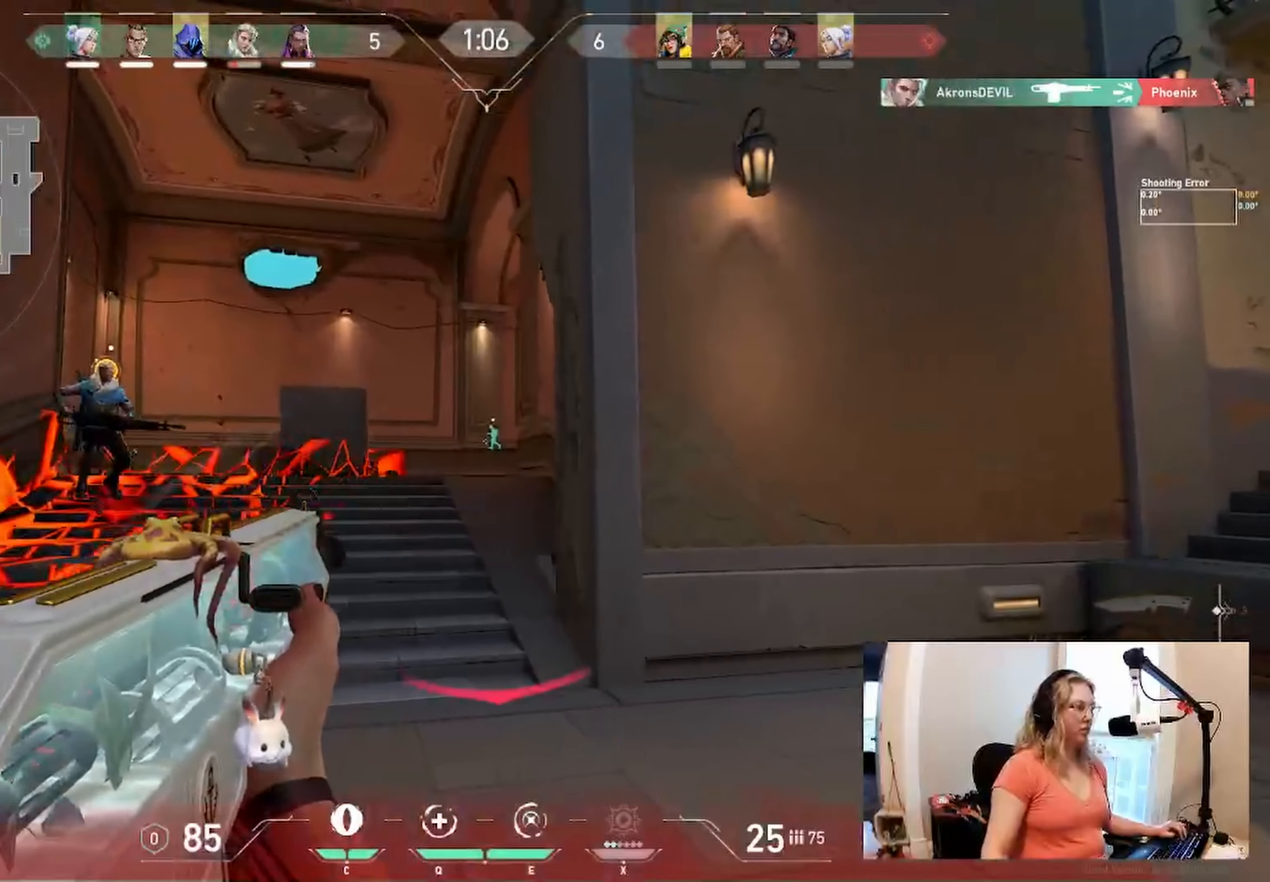
{"keys": ["a"], "events": [[117, "w", "down"], [350, "w", "up"]]}
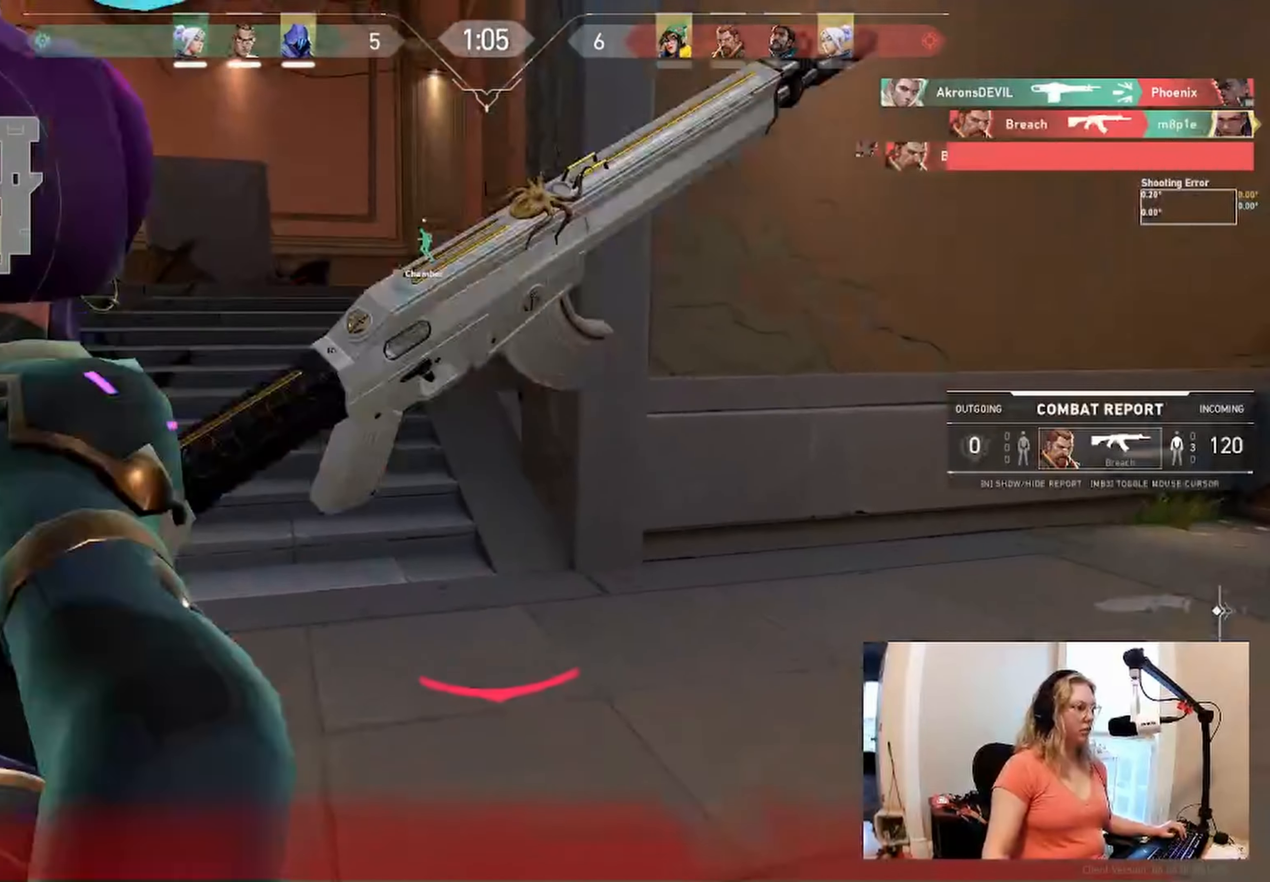
{"keys": [], "events": [[234, "a", "up"]]}
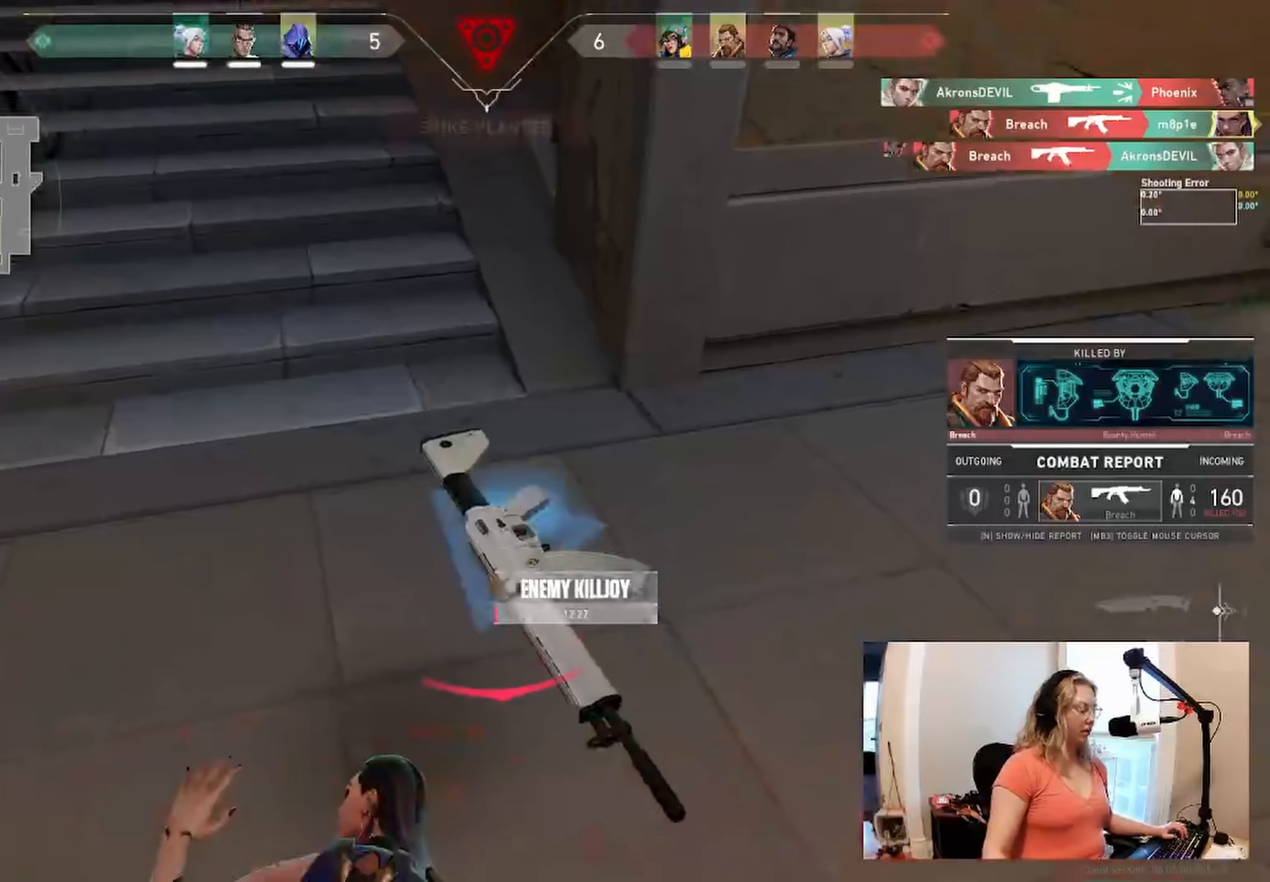
{"keys": [], "events": []}